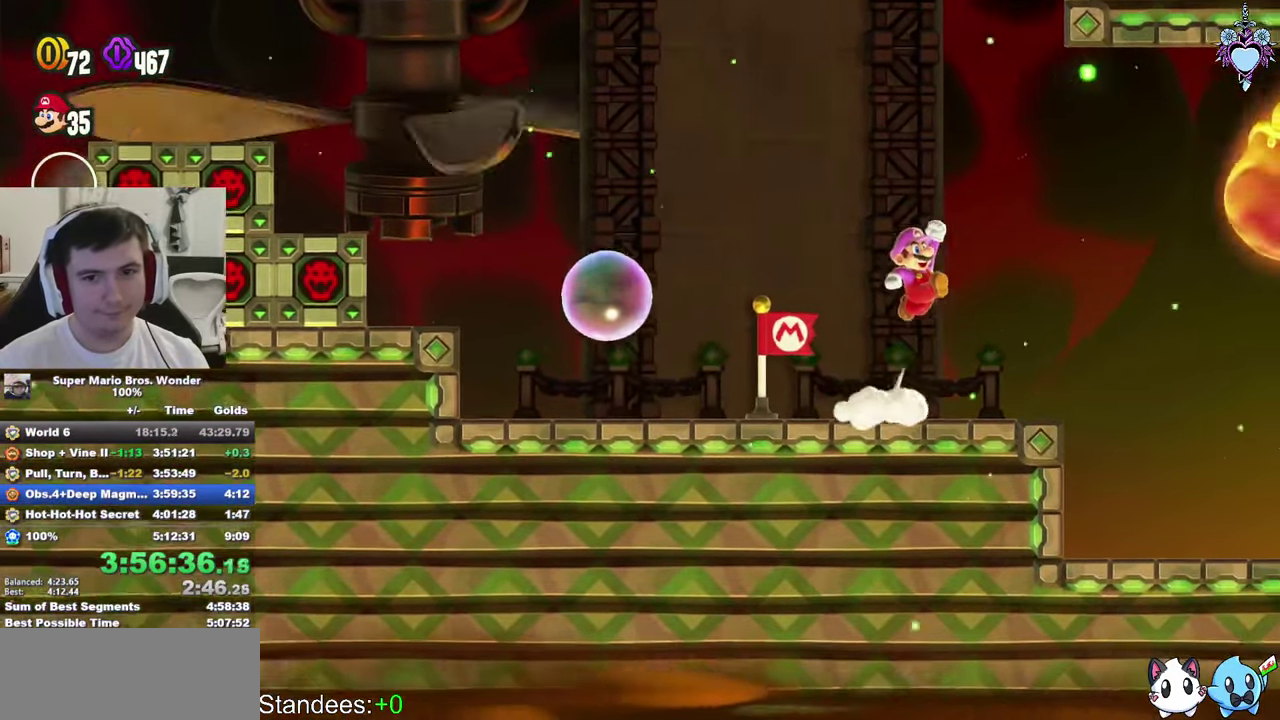
Gameplay with a controller (PlayStation layout); each line is a JSON object with the inputs held at the frame after it. "events" lists button and stick changes between this image and that frame as [ms after this image, input, new state], when the widget could be followed in between. This overlay highlights the sticks when they move; stick clicks (L3 R3) are not distinguishable. Not read: L3 R3.
{"buttons": ["SQUARE"], "left_stick": "center", "right_stick": "center", "events": [[84, "DPAD_LEFT", "down"], [250, "DPAD_LEFT", "up"]]}
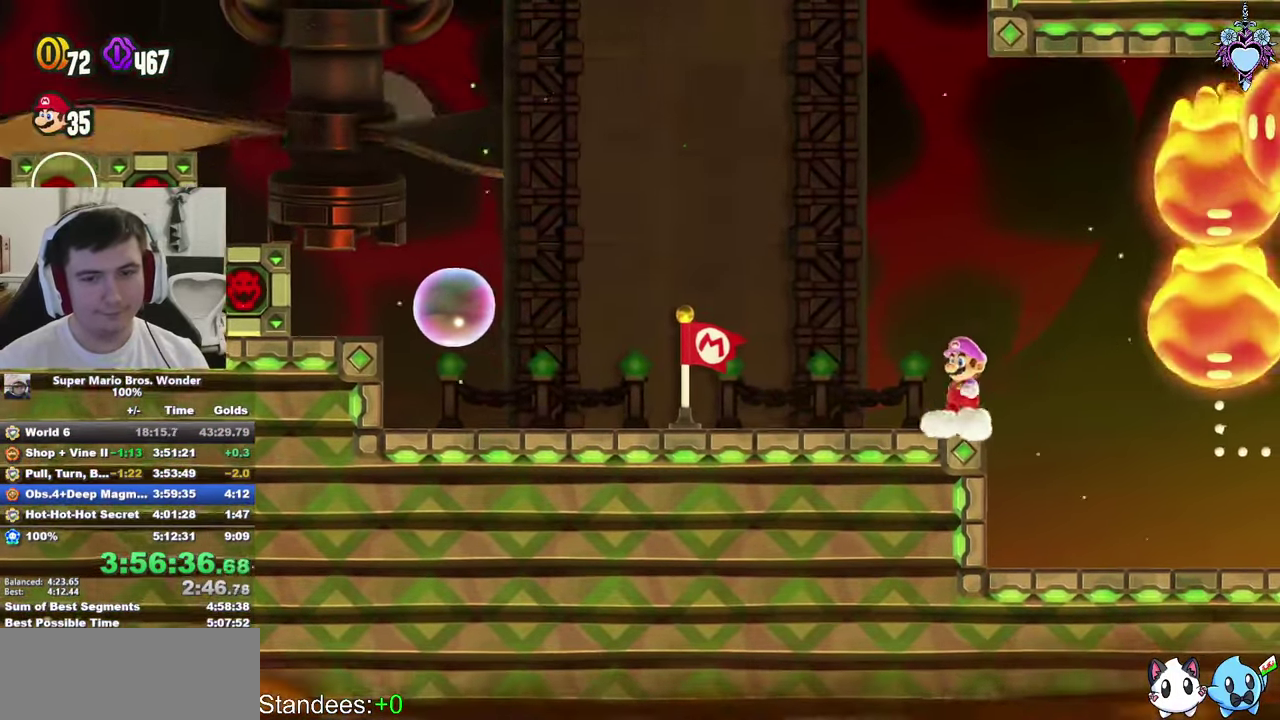
{"buttons": ["CROSS", "SQUARE"], "left_stick": "center", "right_stick": "center", "events": [[400, "CROSS", "down"]]}
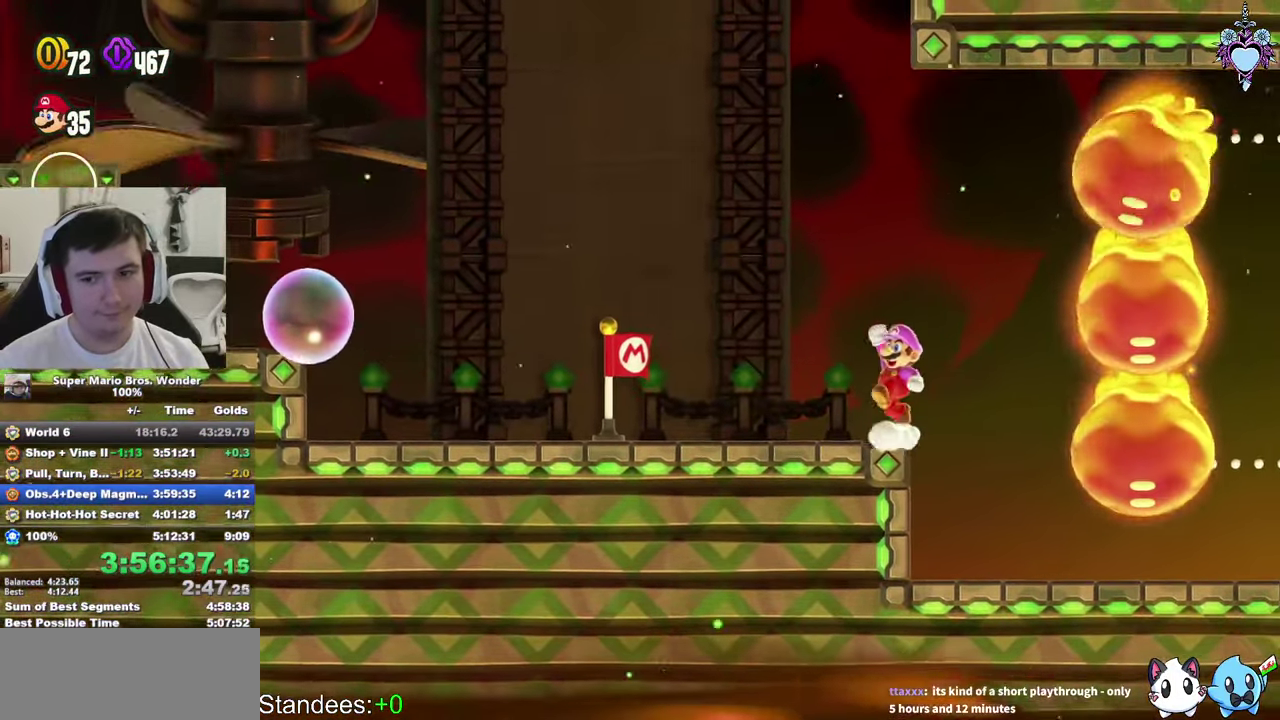
{"buttons": ["SQUARE"], "left_stick": "center", "right_stick": "center", "events": [[17, "CROSS", "up"], [184, "DPAD_RIGHT", "down"], [334, "DPAD_RIGHT", "up"]]}
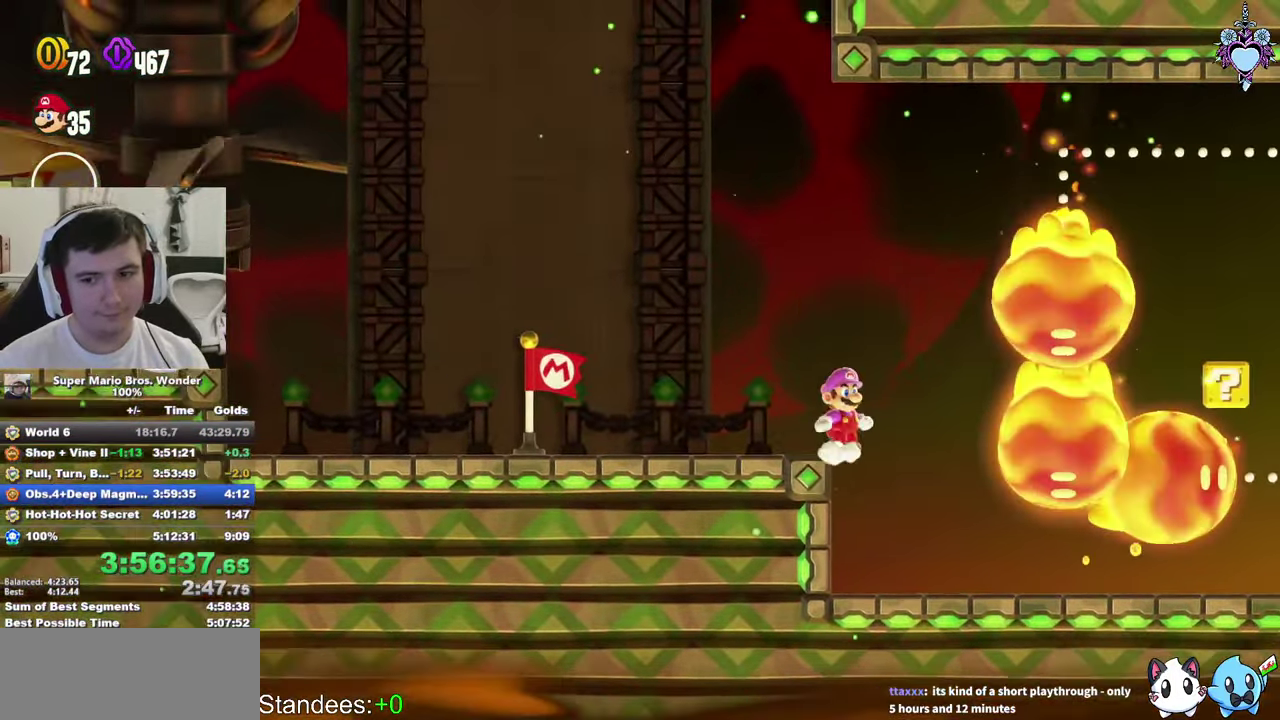
{"buttons": ["SQUARE"], "left_stick": "center", "right_stick": "center", "events": [[100, "DPAD_RIGHT", "down"], [217, "DPAD_RIGHT", "up"]]}
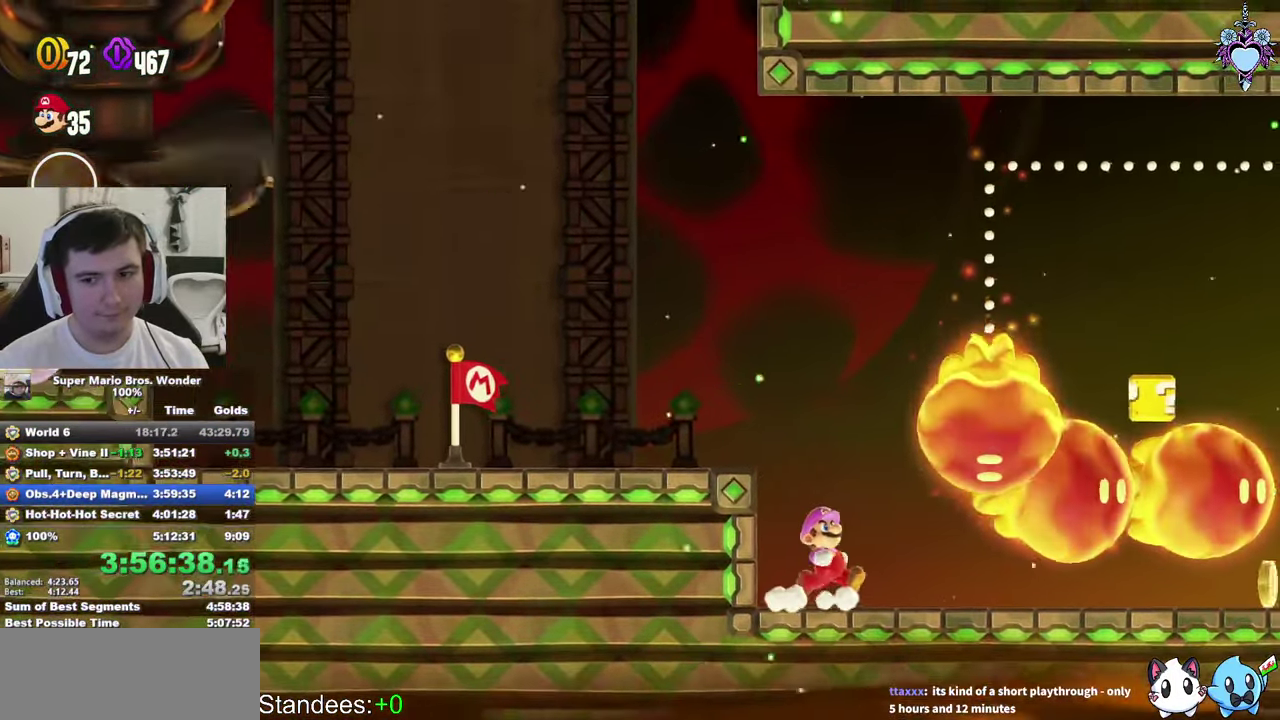
{"buttons": ["SQUARE"], "left_stick": "center", "right_stick": "center", "events": [[216, "DPAD_RIGHT", "down"], [366, "DPAD_RIGHT", "up"]]}
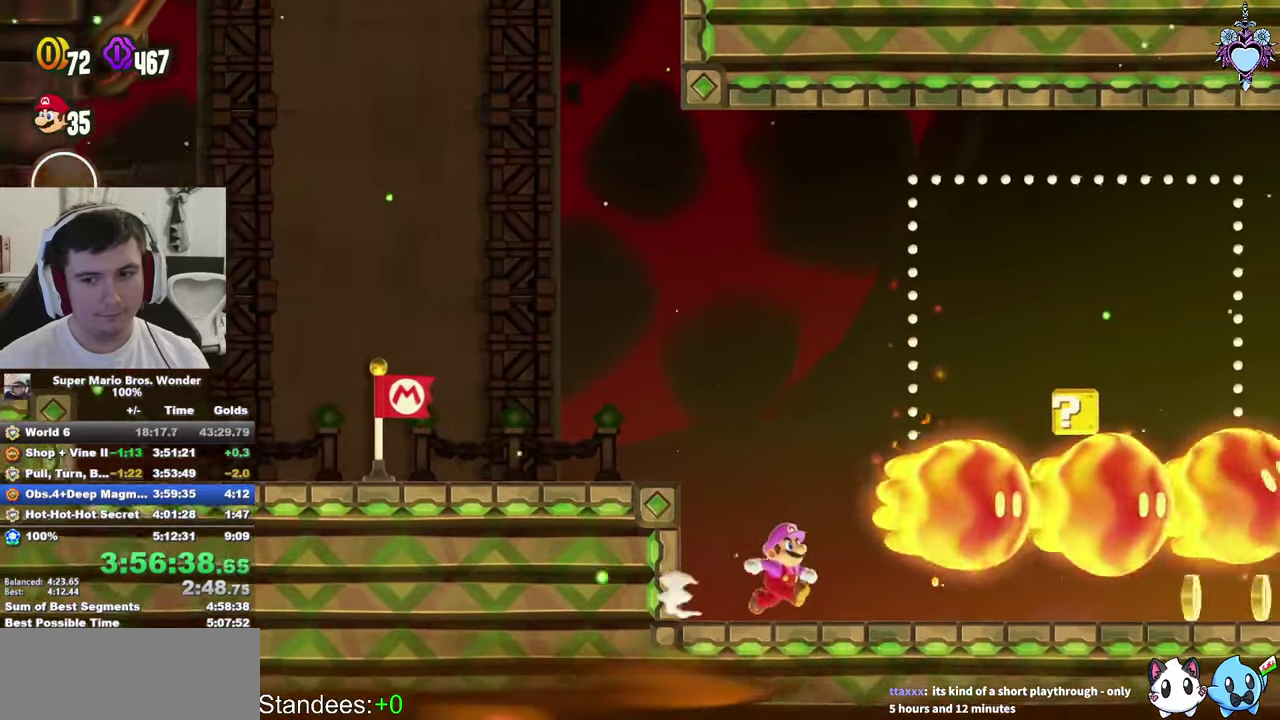
{"buttons": ["SQUARE", "DPAD_RIGHT"], "left_stick": "center", "right_stick": "center", "events": [[50, "DPAD_RIGHT", "down"], [333, "CROSS", "down"], [333, "DPAD_RIGHT", "up"], [400, "CROSS", "up"], [500, "DPAD_RIGHT", "down"]]}
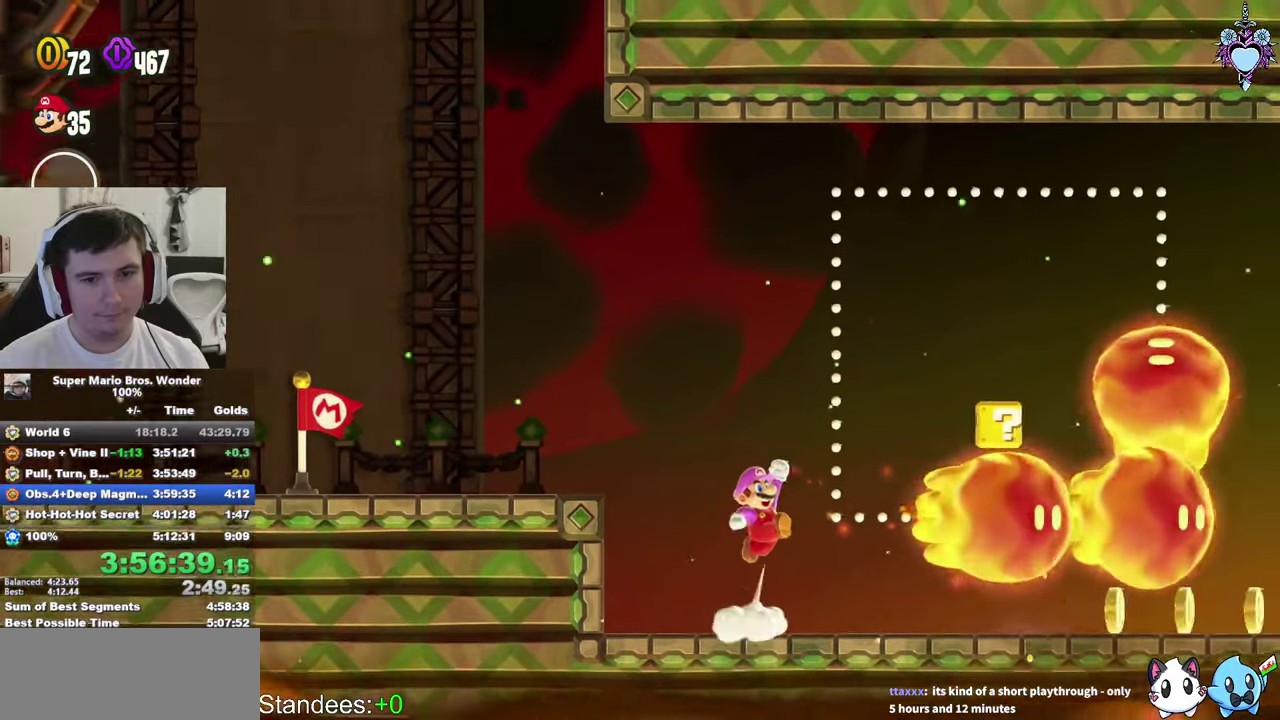
{"buttons": ["SQUARE"], "left_stick": "center", "right_stick": "center", "events": [[183, "DPAD_RIGHT", "up"]]}
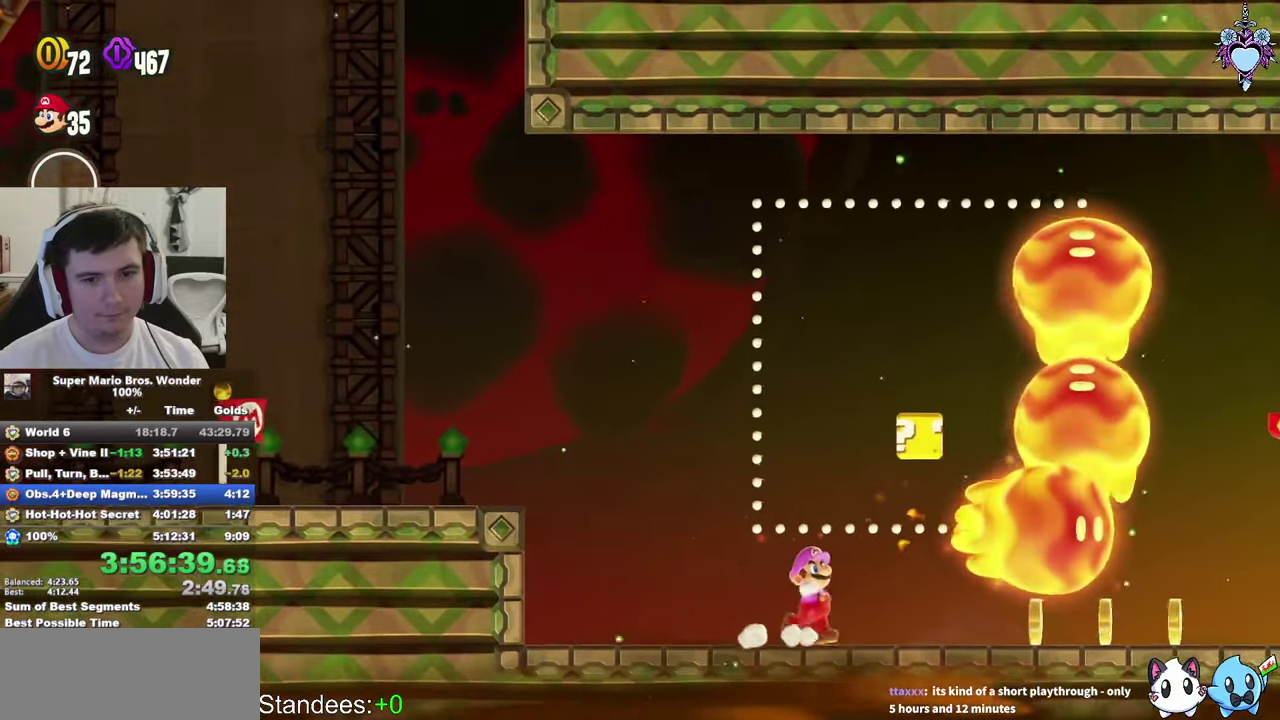
{"buttons": ["CROSS", "SQUARE"], "left_stick": "center", "right_stick": "center", "events": [[116, "DPAD_RIGHT", "down"], [366, "CROSS", "down"], [383, "DPAD_RIGHT", "up"]]}
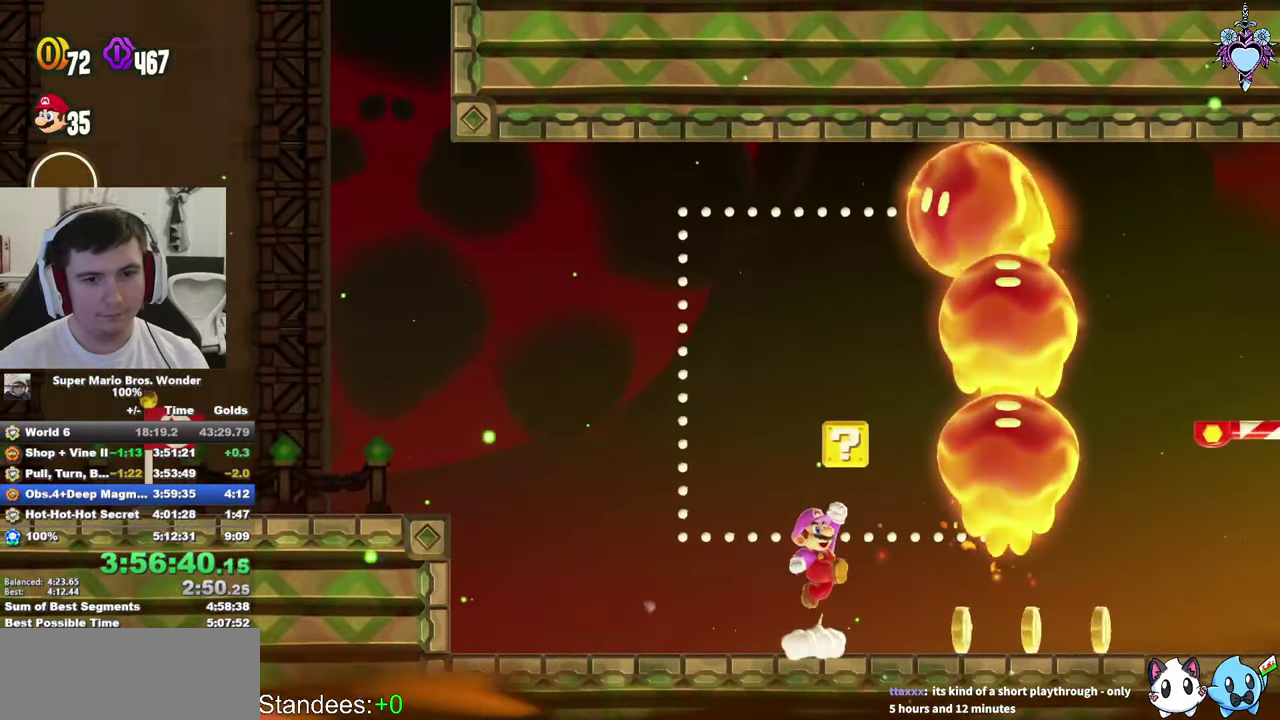
{"buttons": ["SQUARE"], "left_stick": "center", "right_stick": "center", "events": [[33, "CROSS", "up"], [366, "DPAD_LEFT", "down"], [450, "DPAD_LEFT", "up"]]}
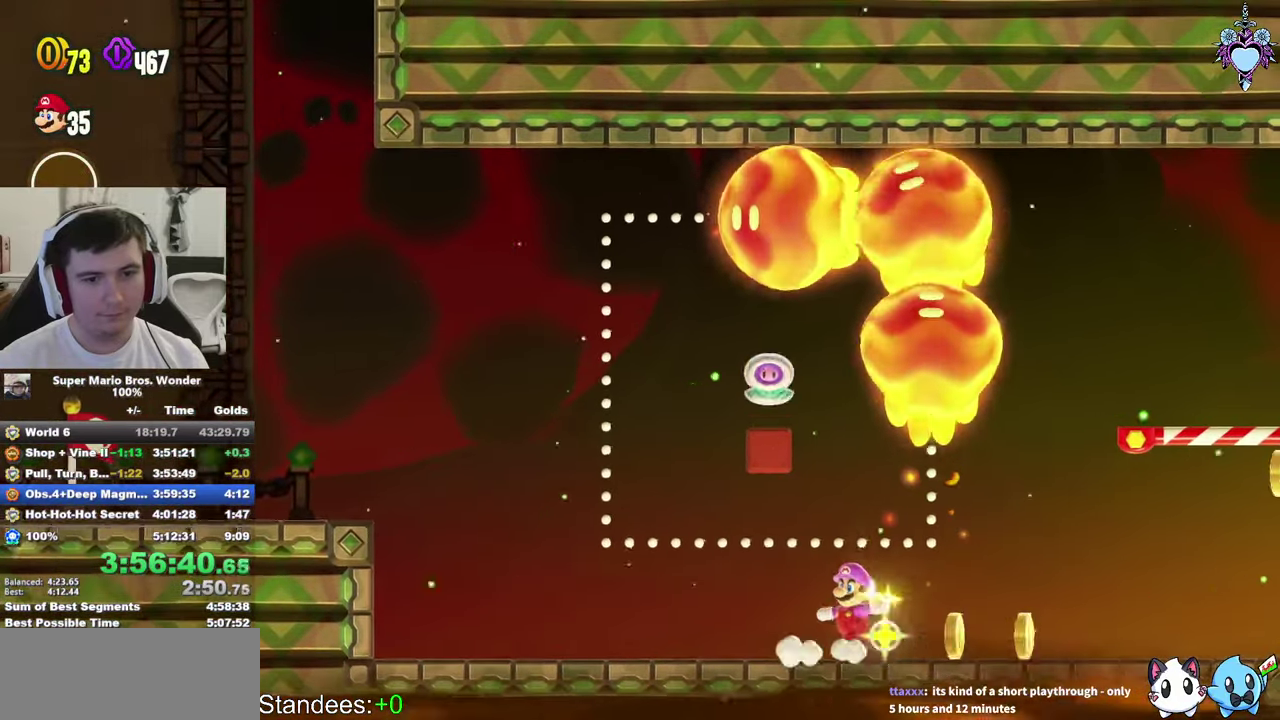
{"buttons": ["SQUARE"], "left_stick": "center", "right_stick": "center", "events": []}
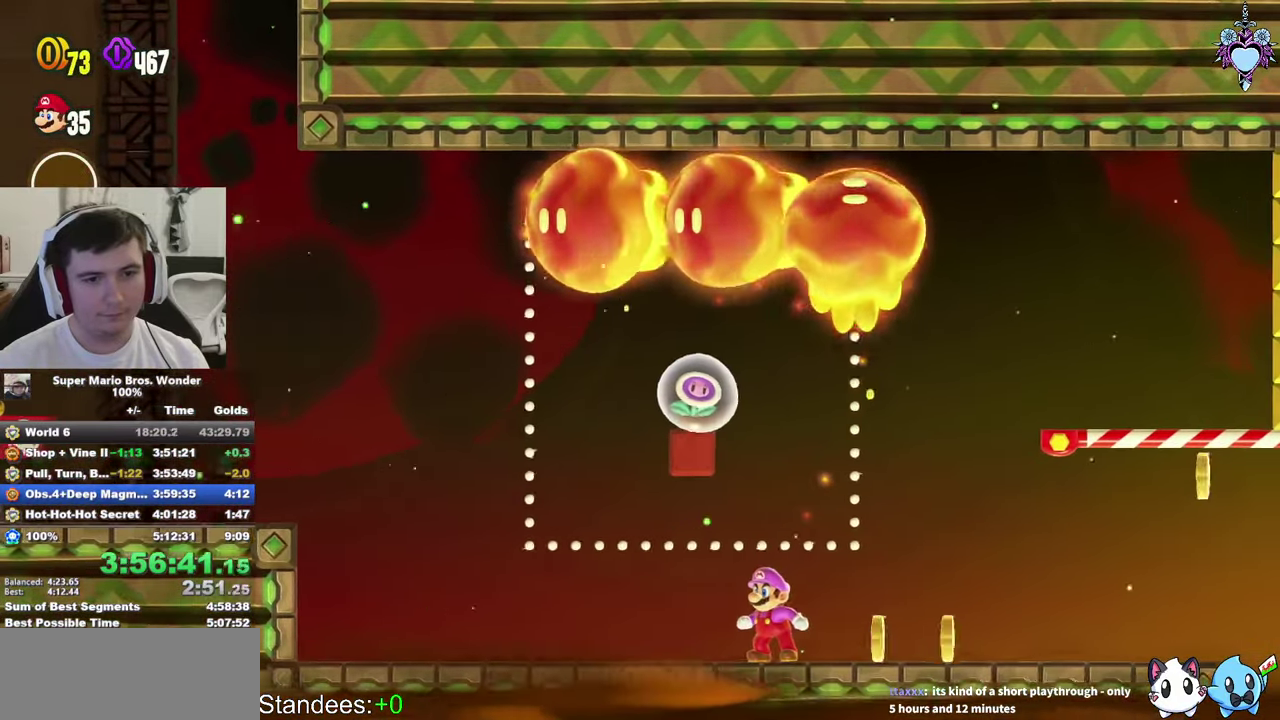
{"buttons": ["SQUARE", "DPAD_LEFT"], "left_stick": "center", "right_stick": "center", "events": [[183, "CROSS", "down"], [283, "DPAD_LEFT", "down"], [500, "CROSS", "up"]]}
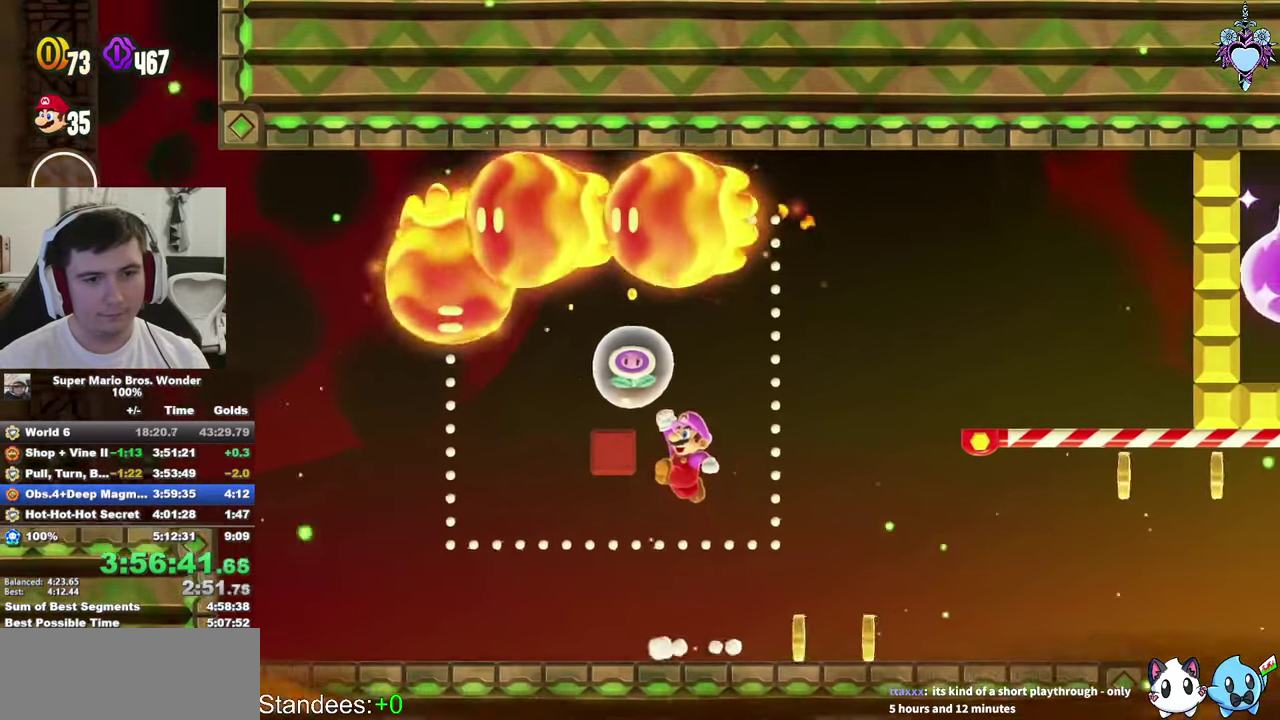
{"buttons": ["SQUARE", "DPAD_RIGHT"], "left_stick": "center", "right_stick": "center", "events": [[300, "CROSS", "down"], [383, "DPAD_LEFT", "up"], [450, "CROSS", "up"], [483, "DPAD_RIGHT", "down"]]}
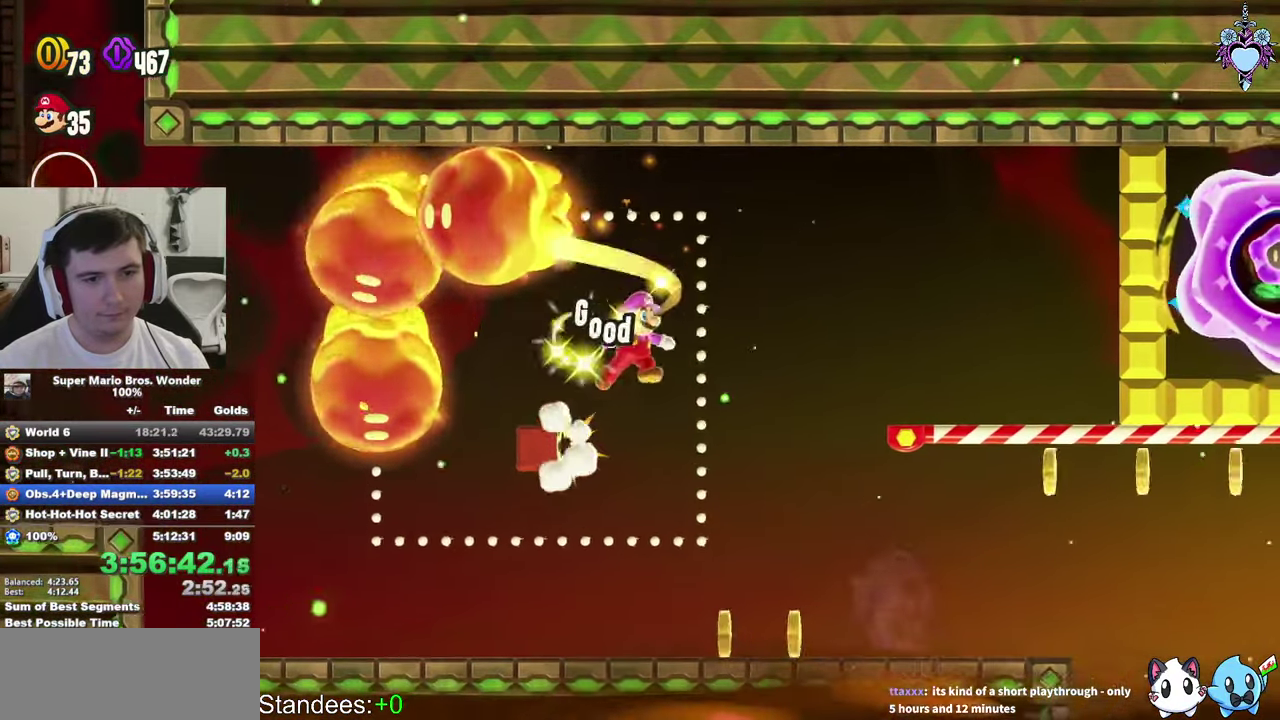
{"buttons": ["SQUARE", "DPAD_RIGHT"], "left_stick": "center", "right_stick": "center", "events": [[300, "DPAD_RIGHT", "up"], [483, "DPAD_RIGHT", "down"]]}
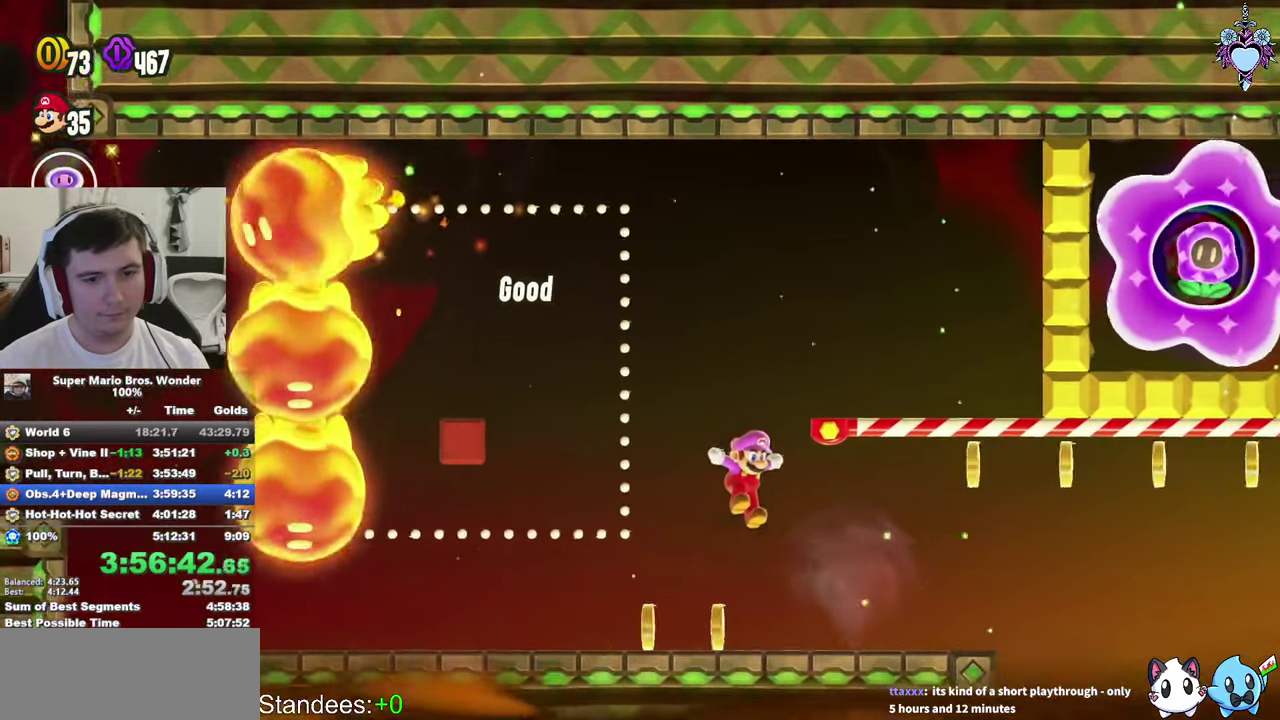
{"buttons": ["SQUARE", "DPAD_UP", "DPAD_RIGHT"], "left_stick": "center", "right_stick": "center", "events": [[216, "CROSS", "down"], [316, "DPAD_UP", "down"], [416, "DPAD_RIGHT", "up"], [450, "CROSS", "up"], [466, "DPAD_RIGHT", "down"]]}
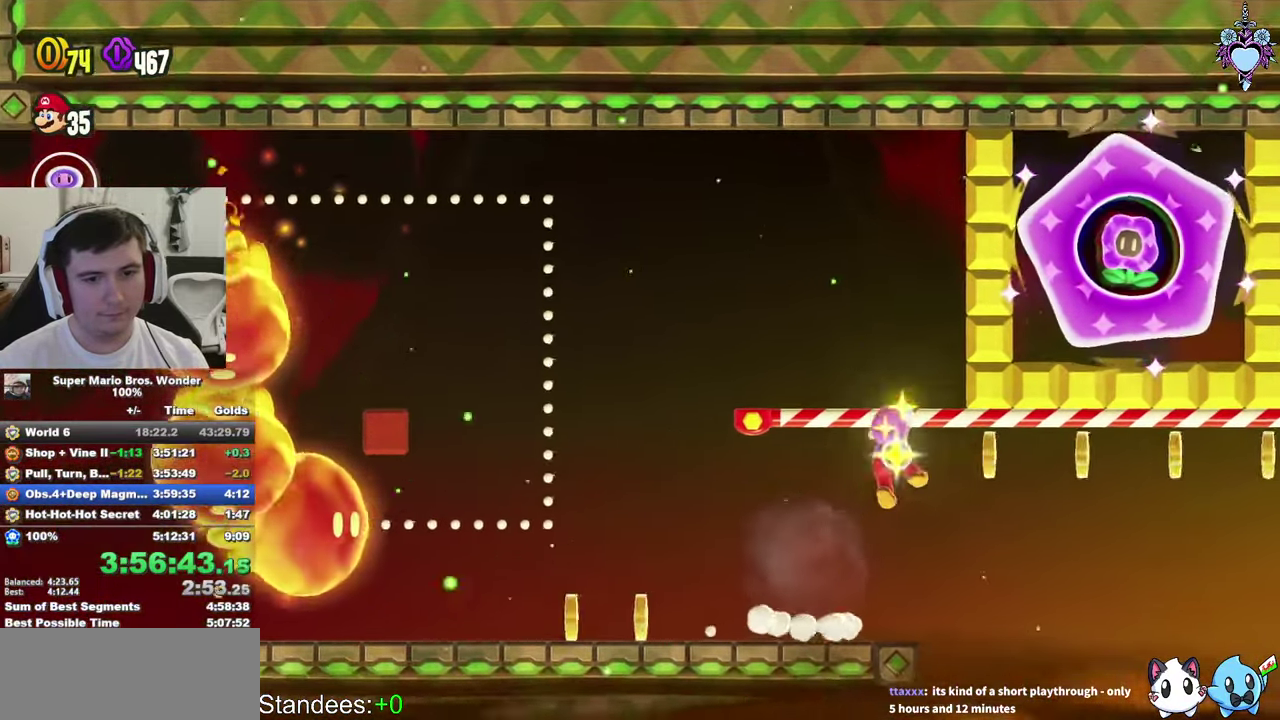
{"buttons": ["SQUARE", "DPAD_RIGHT"], "left_stick": "center", "right_stick": "center", "events": [[50, "DPAD_UP", "up"]]}
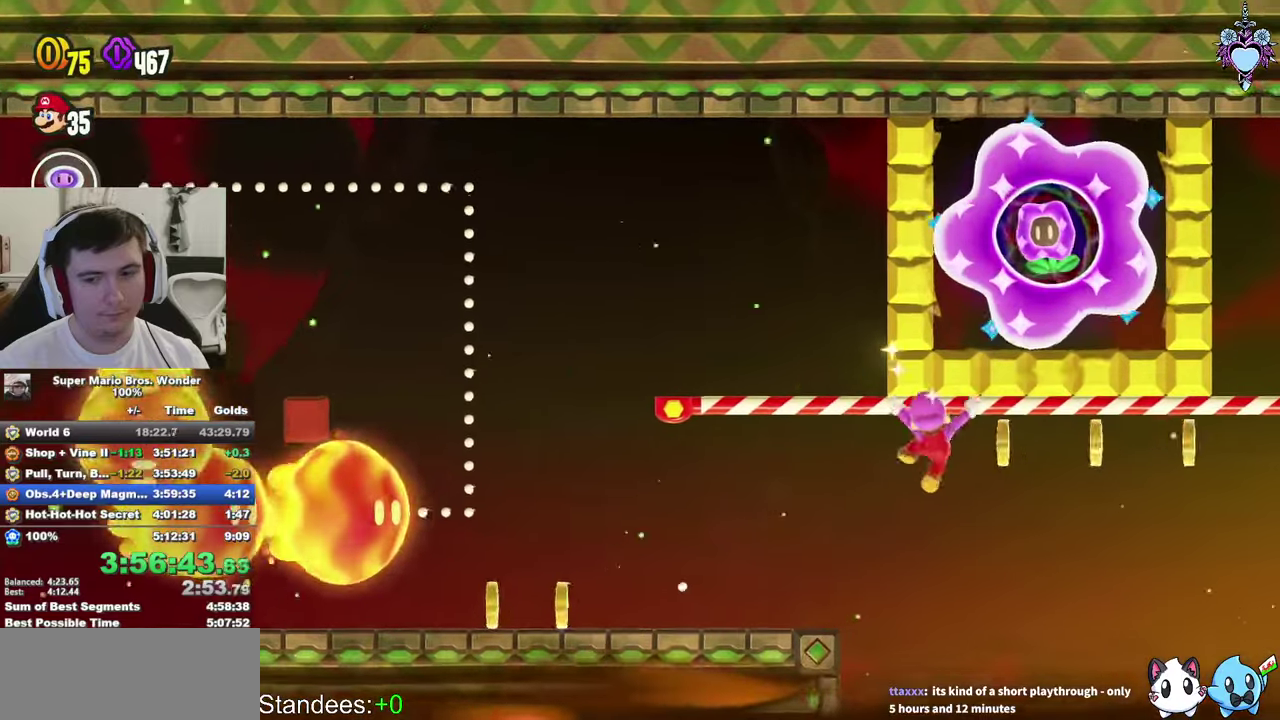
{"buttons": ["SQUARE", "DPAD_RIGHT"], "left_stick": "center", "right_stick": "center", "events": []}
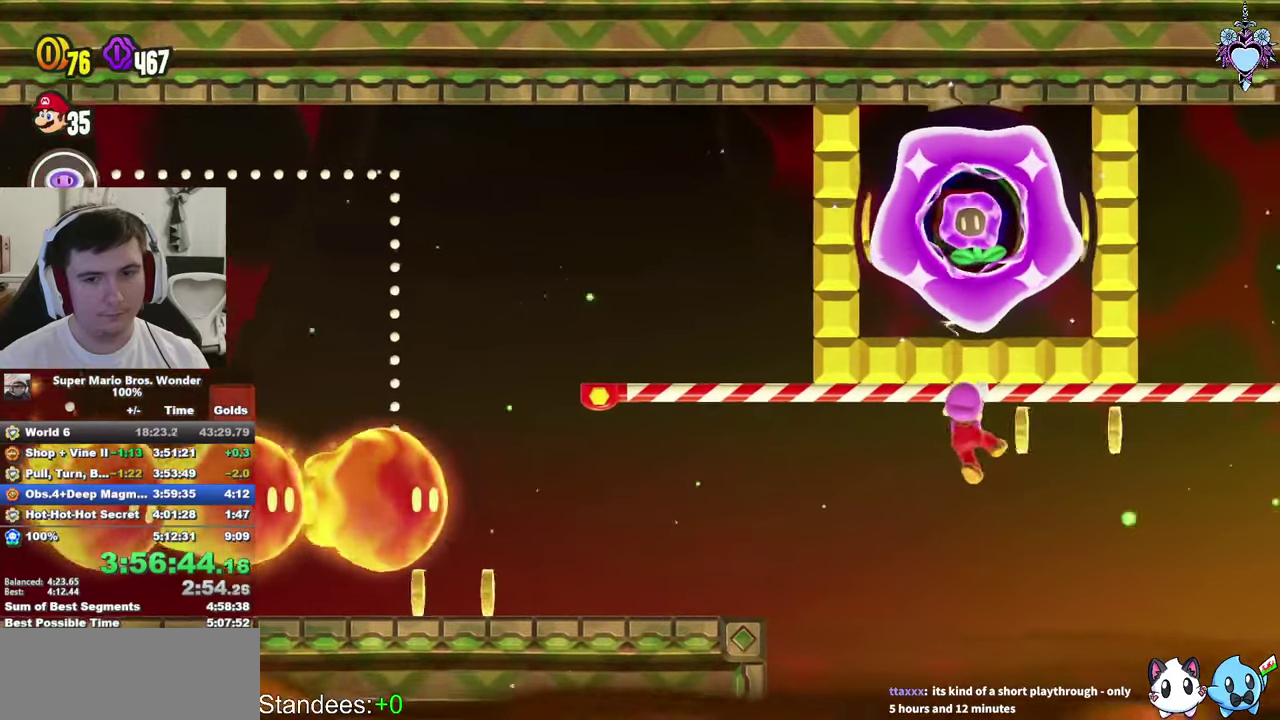
{"buttons": ["SQUARE", "DPAD_RIGHT"], "left_stick": "center", "right_stick": "center", "events": []}
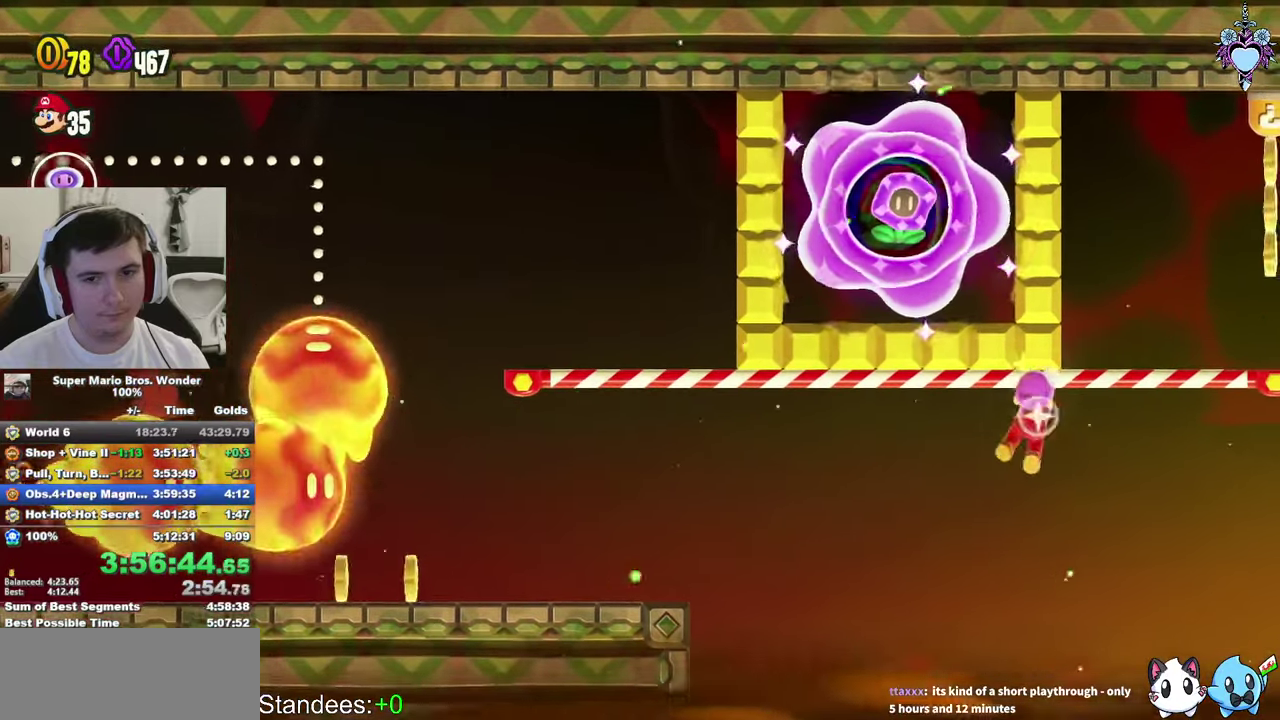
{"buttons": ["SQUARE", "DPAD_UP", "DPAD_RIGHT"], "left_stick": "center", "right_stick": "center", "events": [[300, "DPAD_UP", "down"]]}
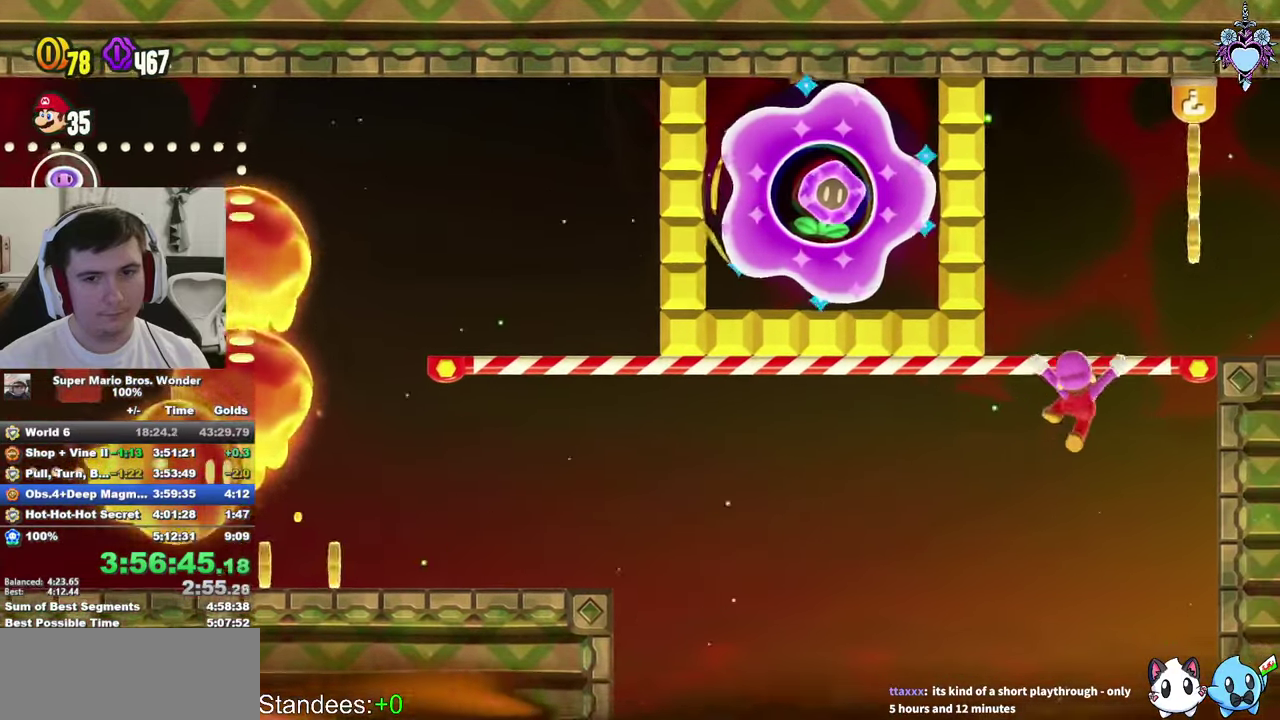
{"buttons": ["CROSS", "SQUARE", "R1", "DPAD_UP", "DPAD_LEFT"], "left_stick": "center", "right_stick": "center", "events": [[150, "CROSS", "down"], [367, "DPAD_RIGHT", "up"], [383, "DPAD_LEFT", "down"], [450, "R1", "down"]]}
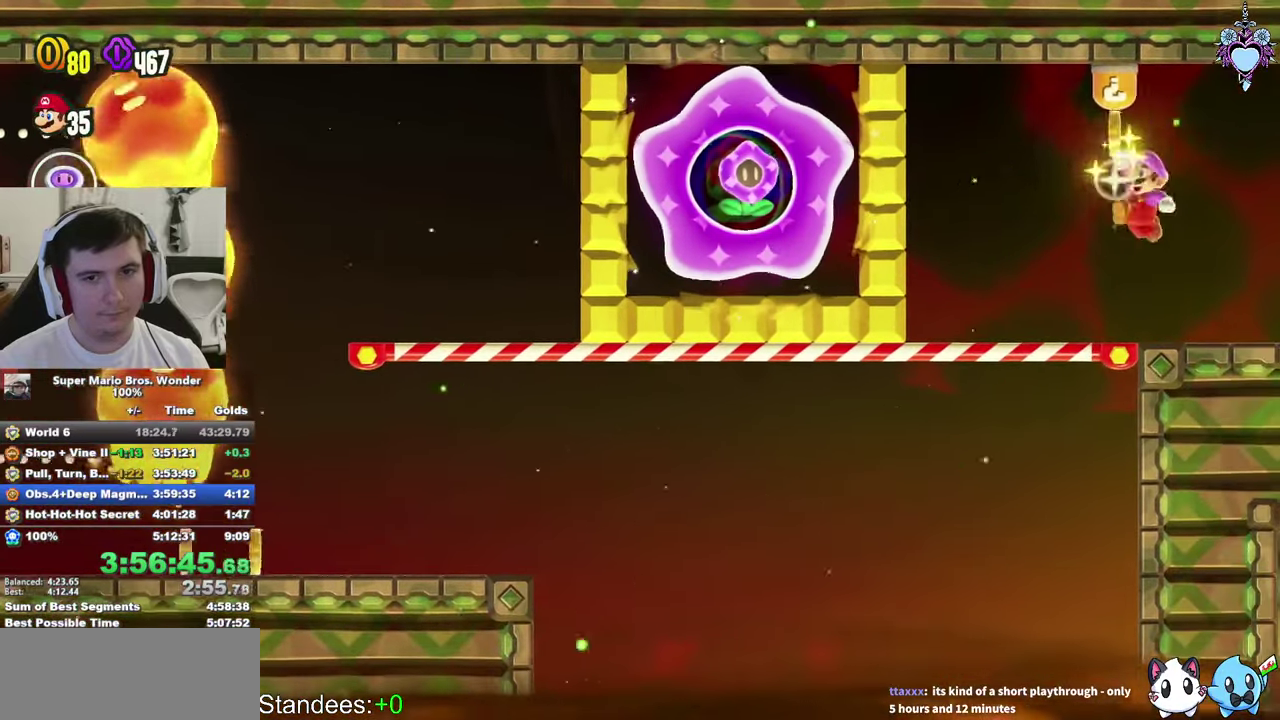
{"buttons": ["SQUARE"], "left_stick": "center", "right_stick": "center", "events": [[50, "R1", "up"], [300, "CROSS", "up"], [450, "DPAD_LEFT", "up"], [450, "DPAD_UP", "up"]]}
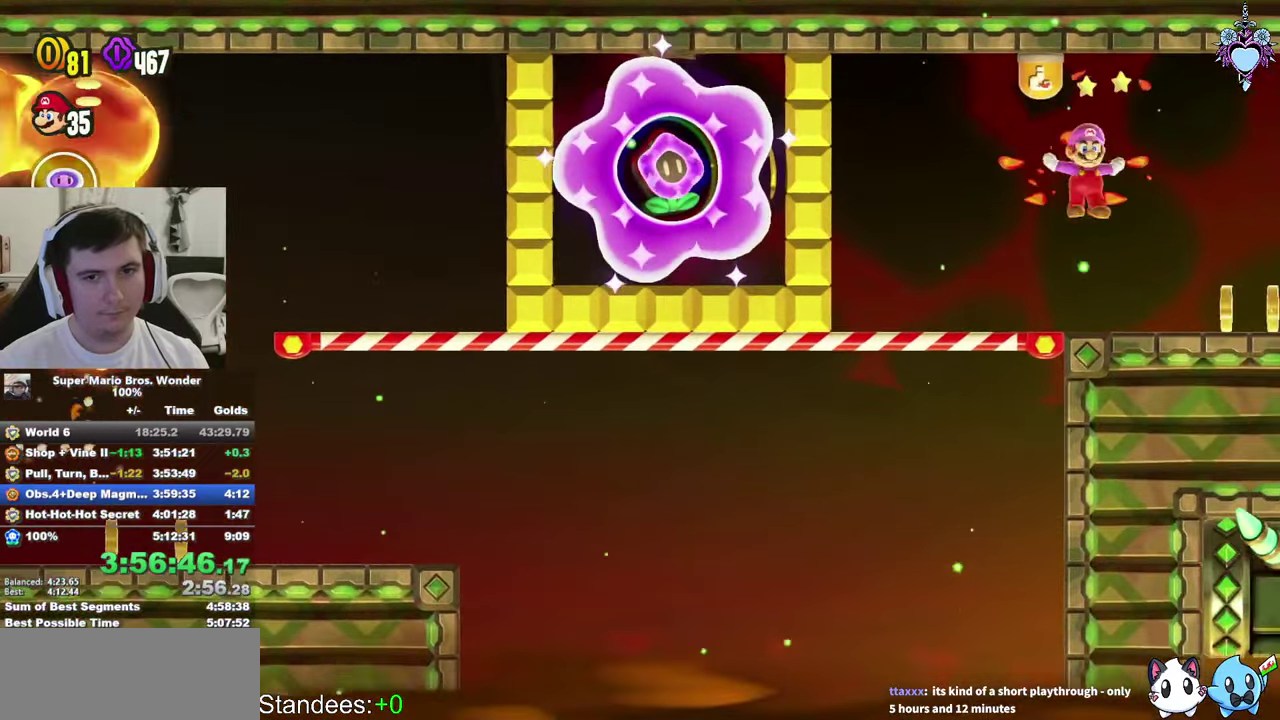
{"buttons": ["CROSS", "SQUARE", "DPAD_LEFT"], "left_stick": "center", "right_stick": "center", "events": [[100, "CROSS", "down"], [217, "DPAD_LEFT", "down"], [267, "R1", "down"], [367, "R1", "up"]]}
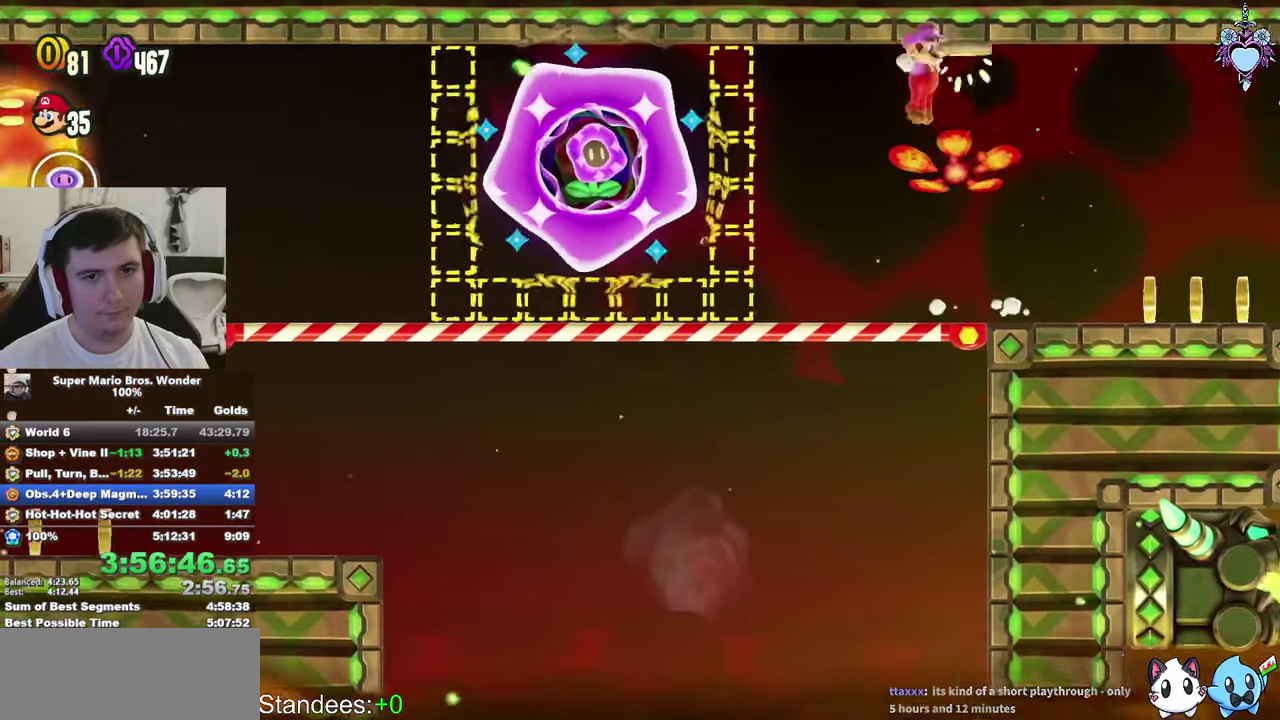
{"buttons": ["CROSS", "SQUARE"], "left_stick": "center", "right_stick": "center", "events": [[17, "CROSS", "up"], [417, "CROSS", "down"], [467, "DPAD_LEFT", "up"]]}
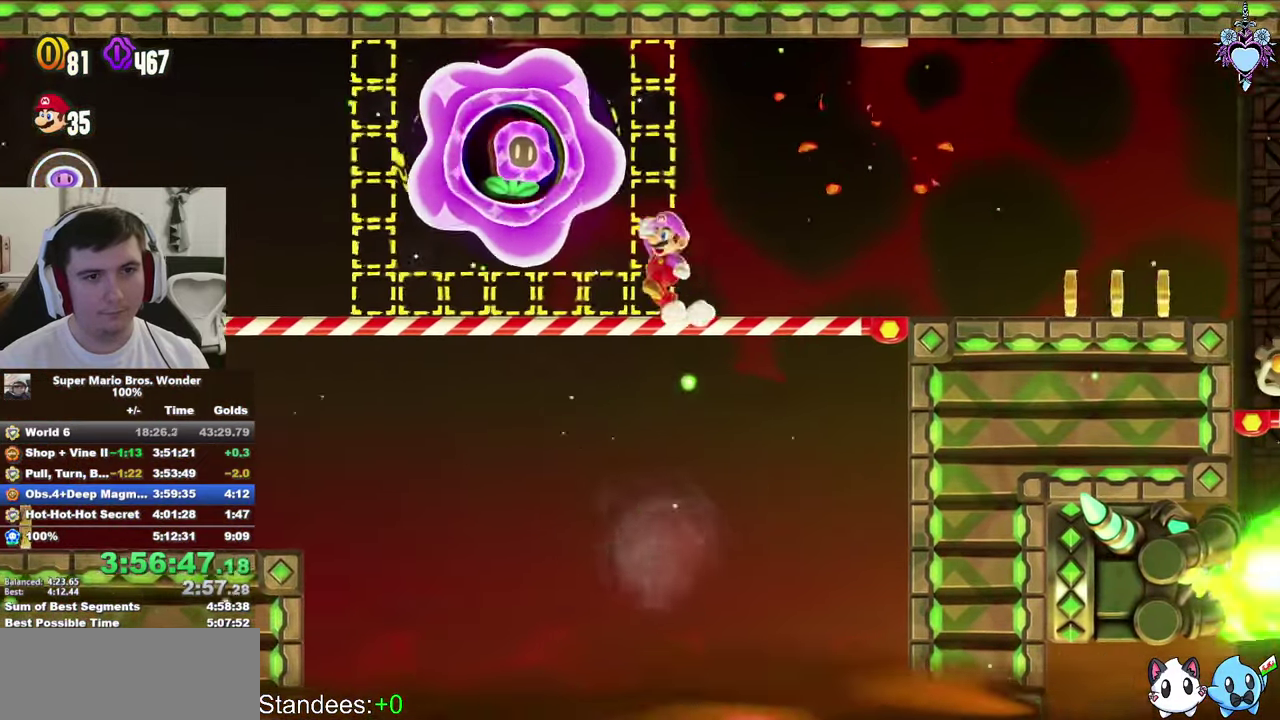
{"buttons": ["SQUARE", "DPAD_RIGHT"], "left_stick": "center", "right_stick": "center", "events": [[67, "CROSS", "up"], [150, "DPAD_RIGHT", "down"]]}
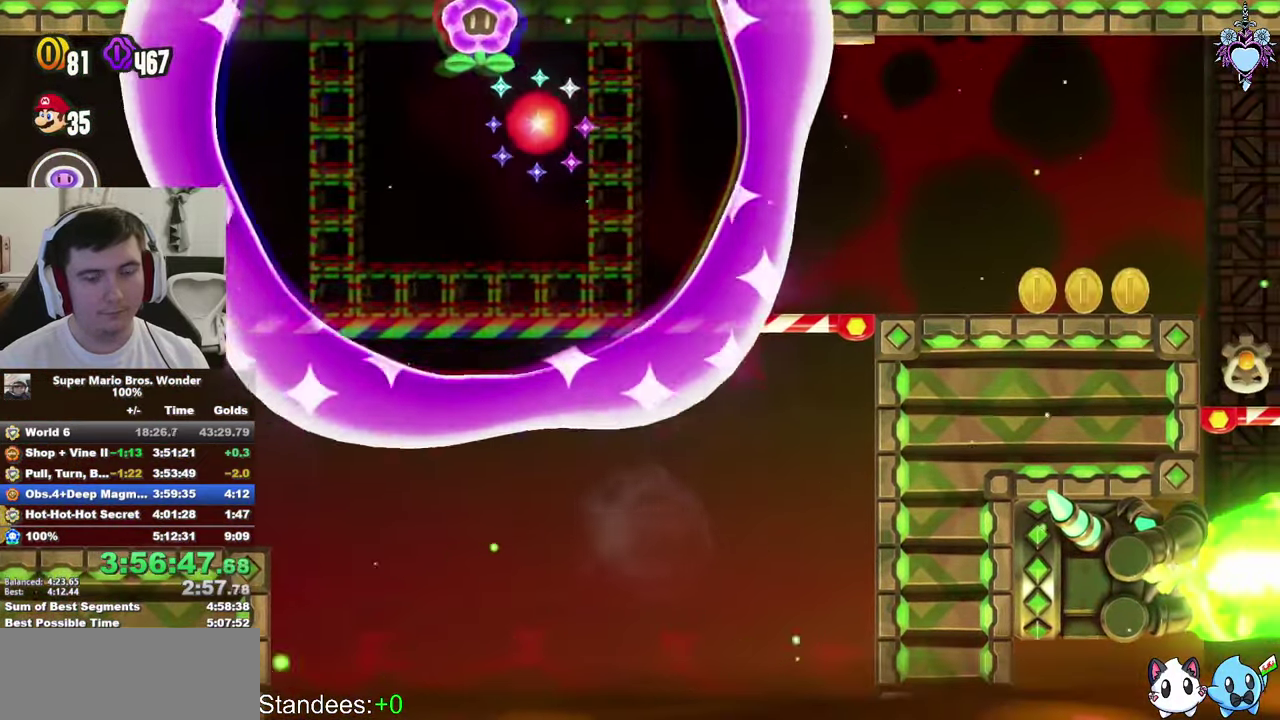
{"buttons": ["SQUARE", "DPAD_RIGHT"], "left_stick": "center", "right_stick": "center", "events": []}
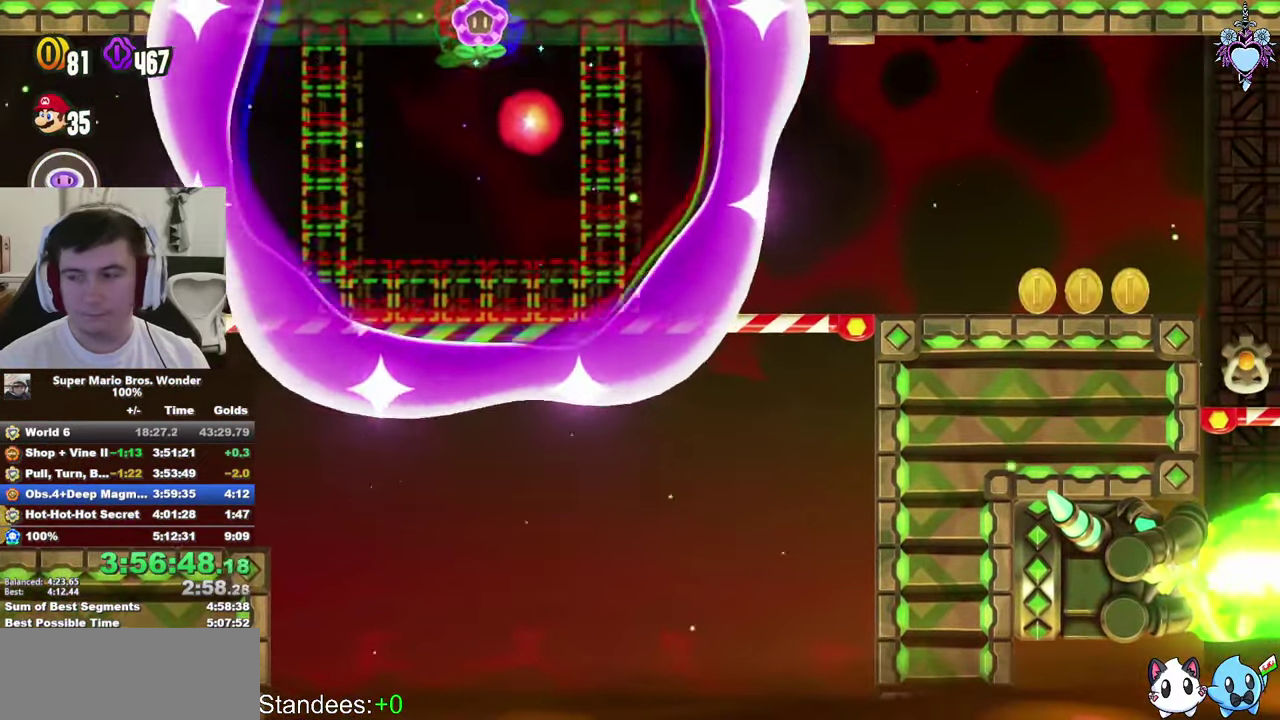
{"buttons": ["SQUARE", "DPAD_RIGHT"], "left_stick": "center", "right_stick": "center", "events": []}
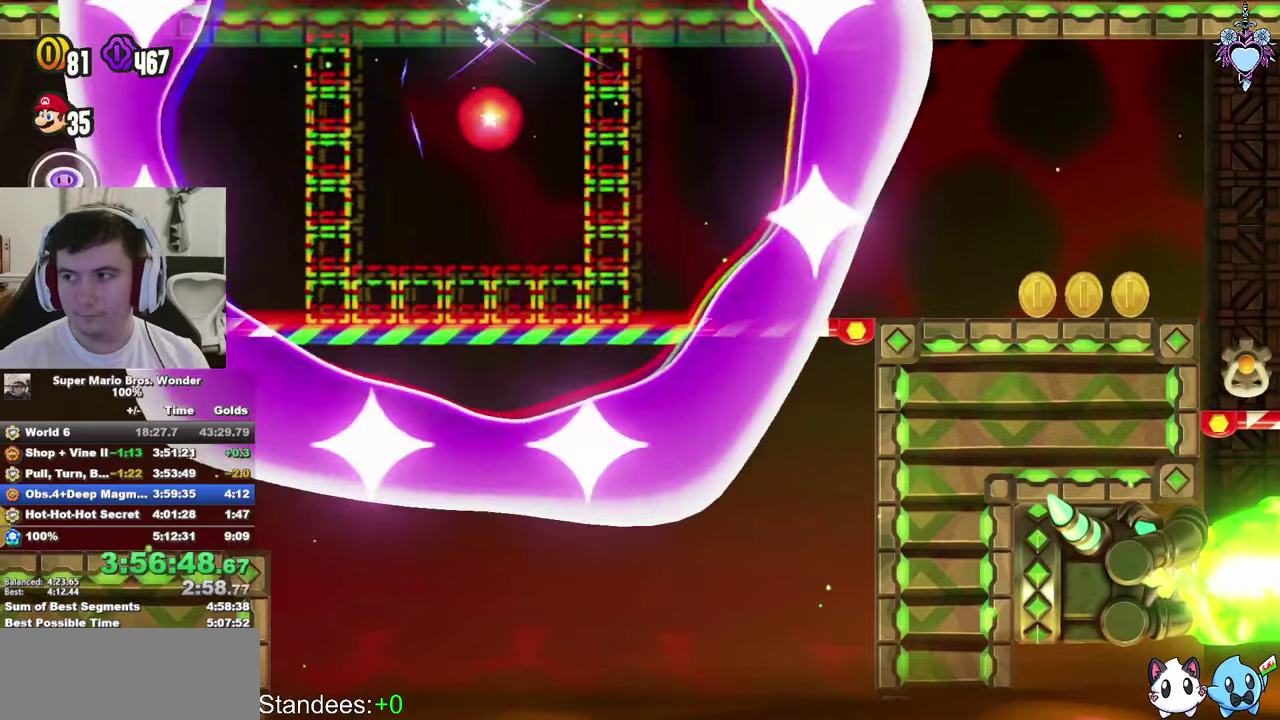
{"buttons": ["SQUARE", "DPAD_RIGHT"], "left_stick": "center", "right_stick": "center", "events": []}
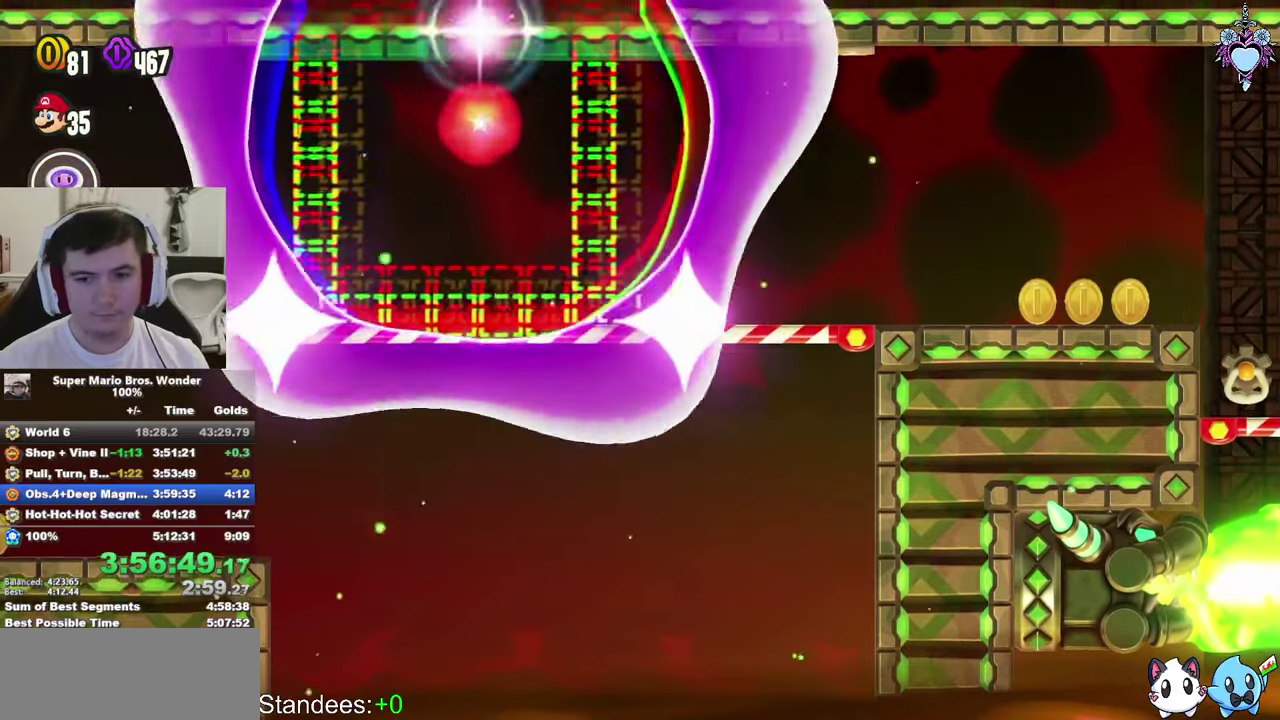
{"buttons": ["SQUARE", "DPAD_RIGHT"], "left_stick": "center", "right_stick": "center", "events": []}
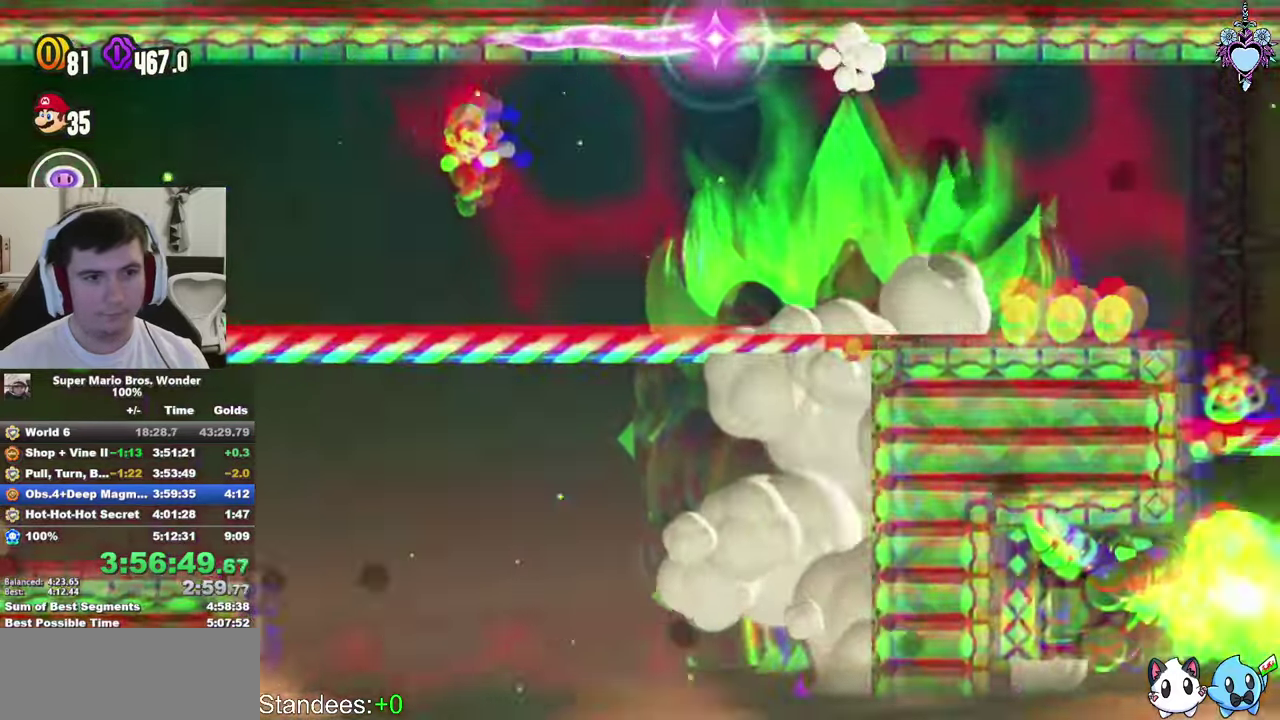
{"buttons": ["SQUARE", "DPAD_RIGHT"], "left_stick": "center", "right_stick": "center", "events": []}
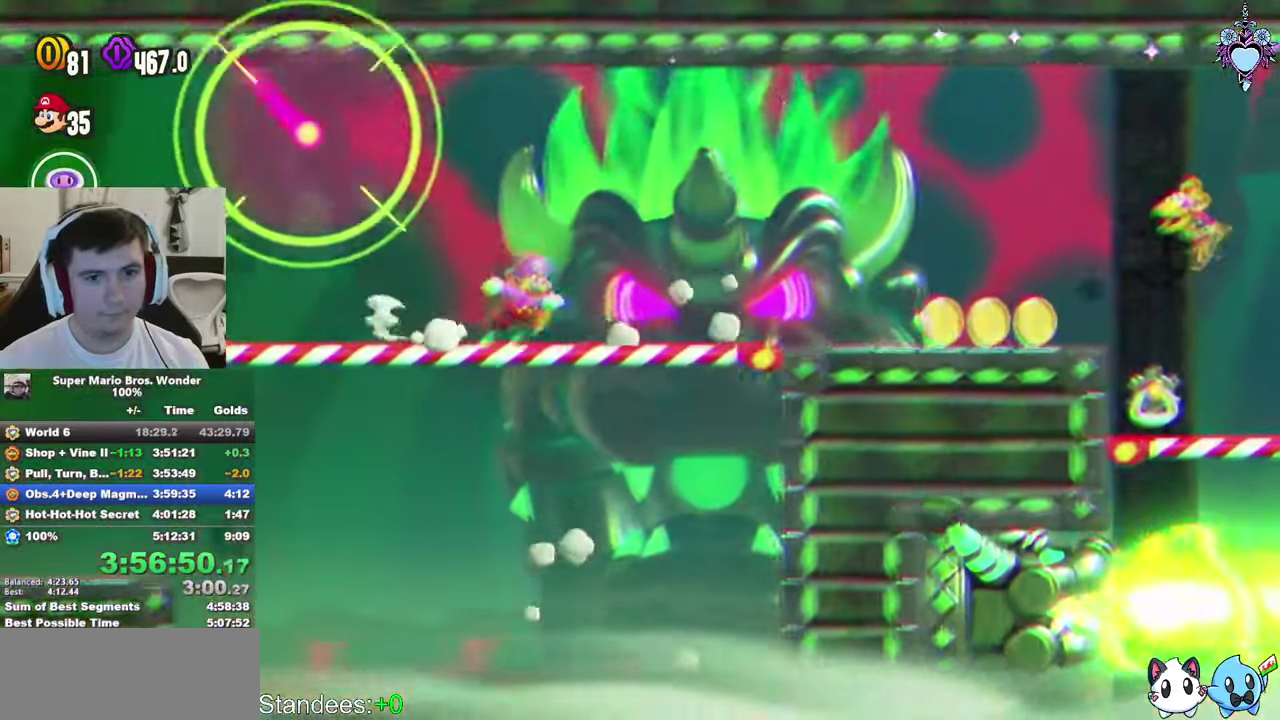
{"buttons": ["SQUARE", "DPAD_RIGHT"], "left_stick": "center", "right_stick": "center", "events": []}